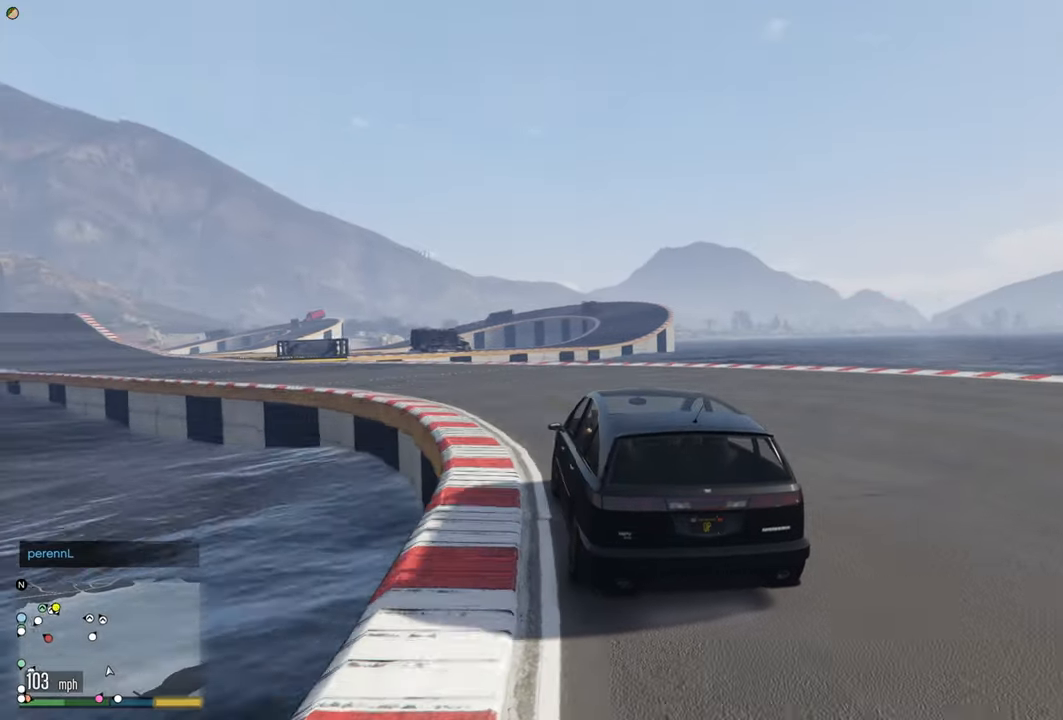
Gameplay with a controller (Xbox layout); each line is a JSON object with the inputs held at the frame after it. "events" lists button and stick changes between this image and that frame as [ms after this image, input, new state], when the widget could be followed in between.
{"buttons": ["R2"], "left_stick": "left", "right_stick": "center", "events": [[217, "left_stick", "center"], [283, "left_stick", "left"]]}
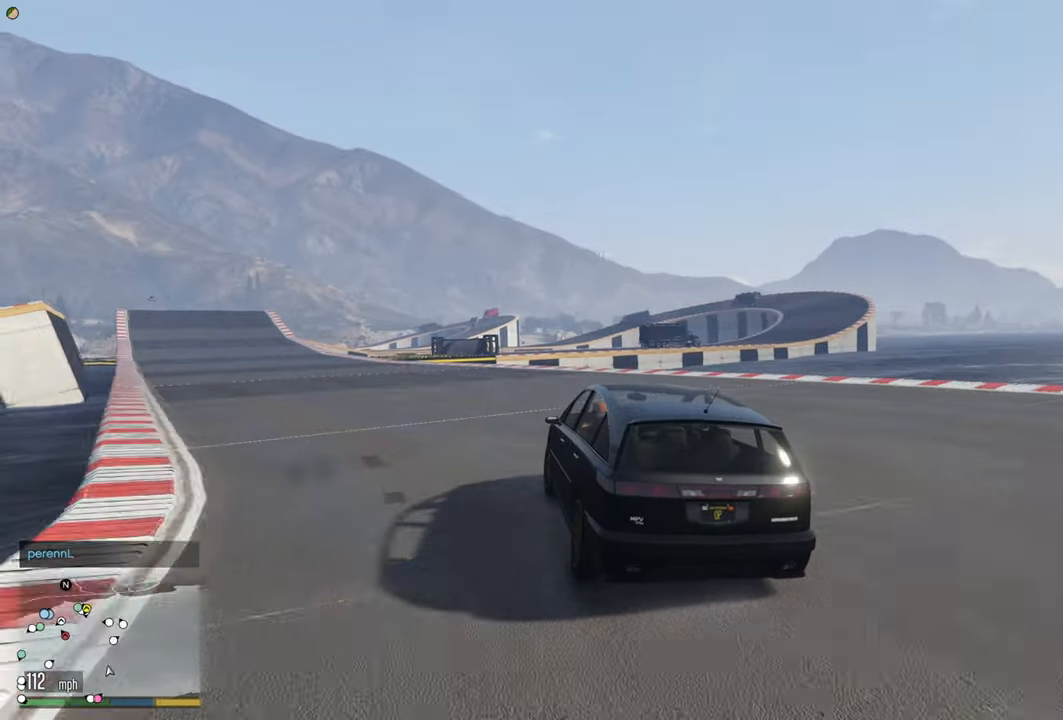
{"buttons": ["R2"], "left_stick": "left", "right_stick": "center", "events": [[83, "left_stick", "center"], [150, "left_stick", "left"]]}
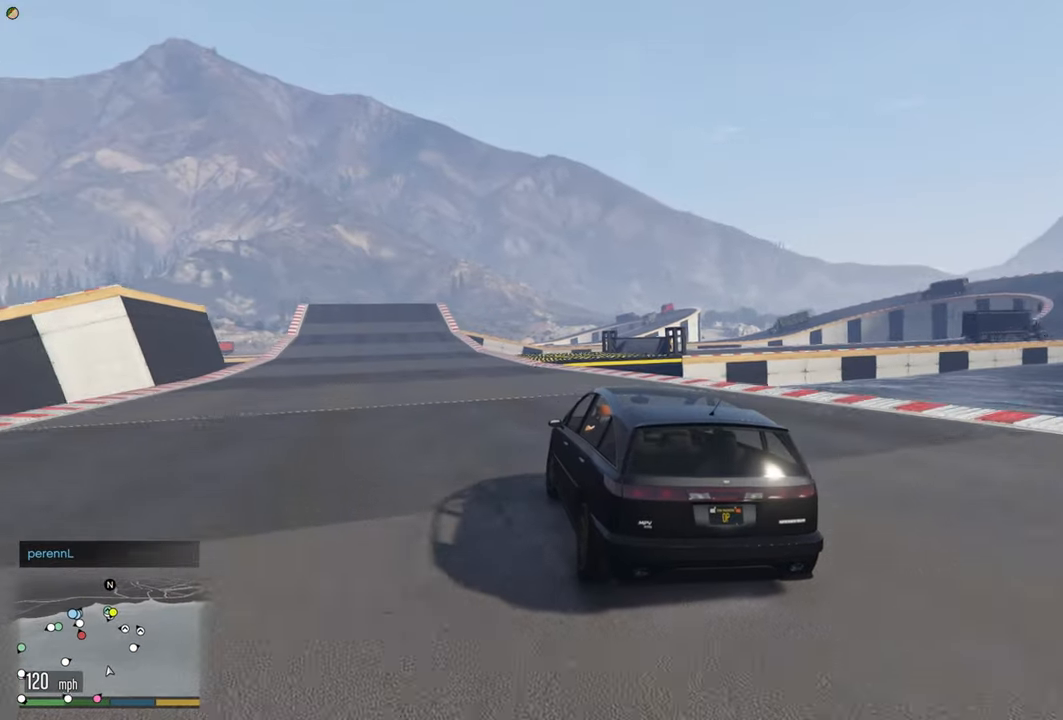
{"buttons": ["R2"], "left_stick": "center", "right_stick": "center", "events": [[267, "left_stick", "center"], [367, "left_stick", "right"], [500, "left_stick", "center"]]}
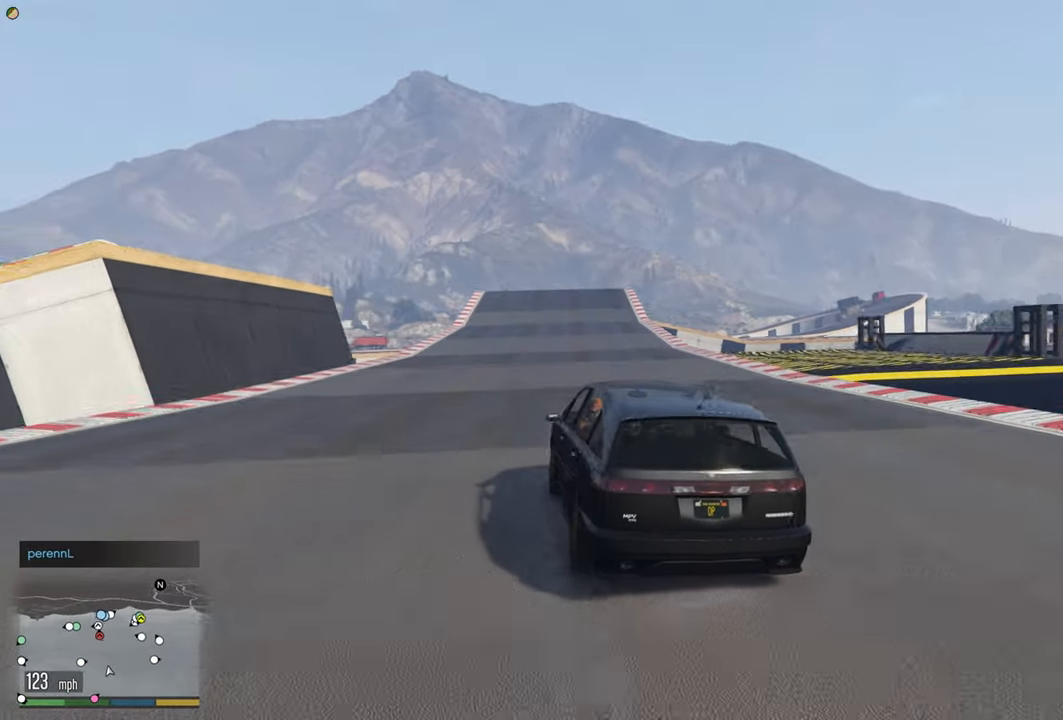
{"buttons": ["R2"], "left_stick": "center", "right_stick": "center", "events": [[150, "left_stick", "right"], [300, "left_stick", "center"]]}
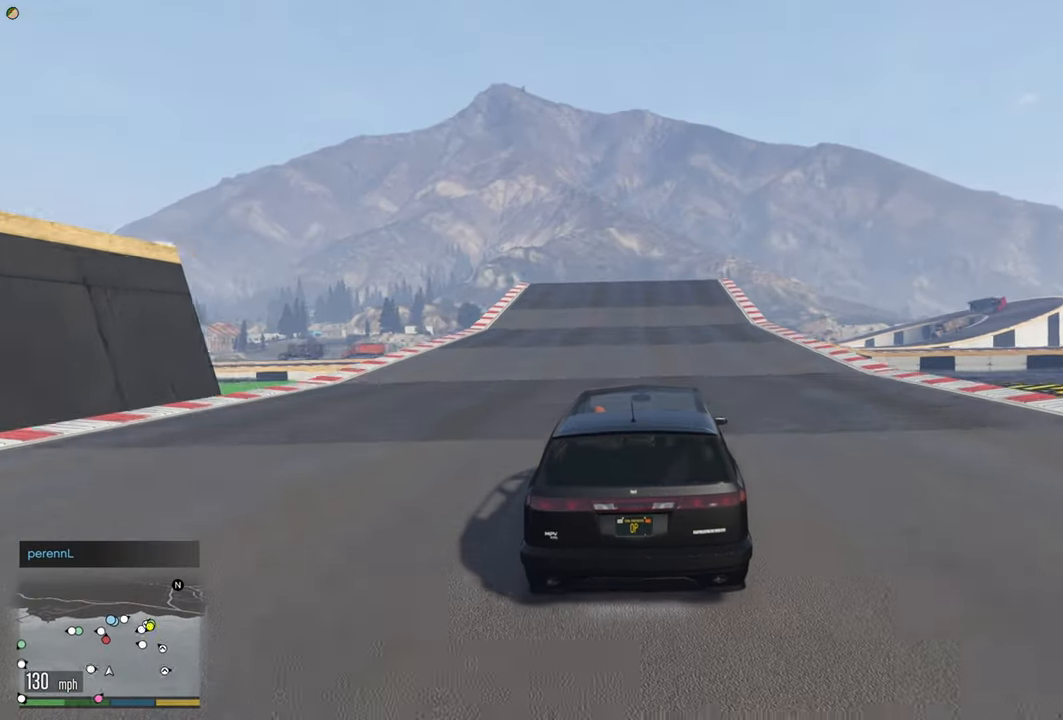
{"buttons": ["L2"], "left_stick": "center", "right_stick": "center", "events": [[83, "left_stick", "left"], [133, "left_stick", "center"], [350, "R2", "up"], [400, "L2", "down"]]}
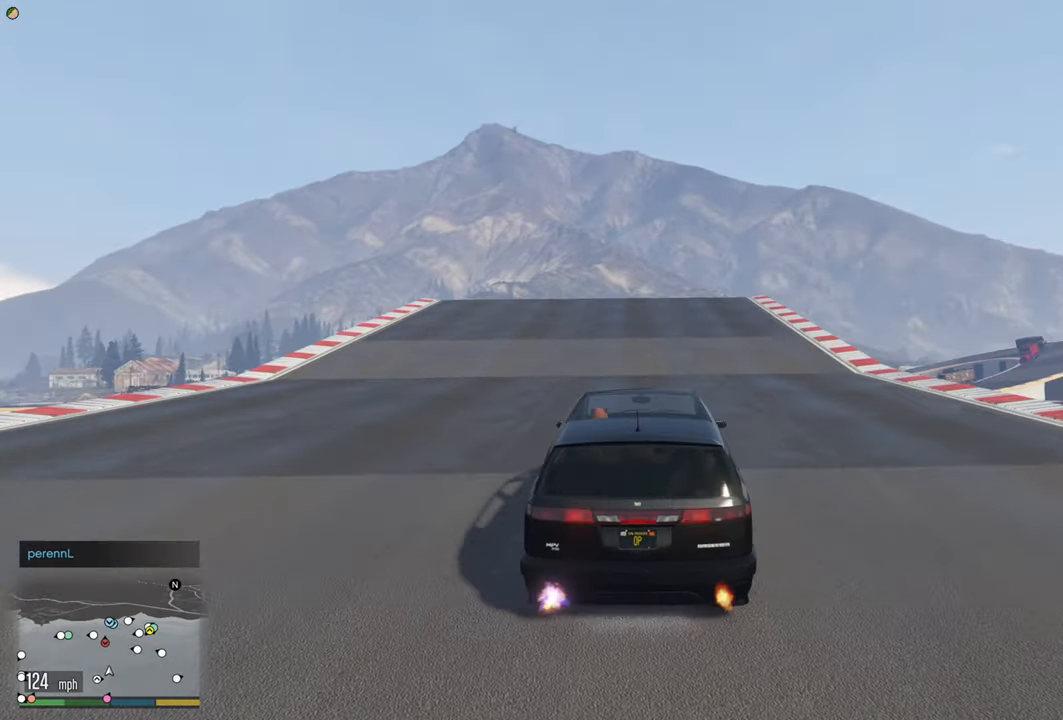
{"buttons": [], "left_stick": "center", "right_stick": "center", "events": [[33, "L2", "up"], [167, "left_stick", "left"], [250, "left_stick", "center"]]}
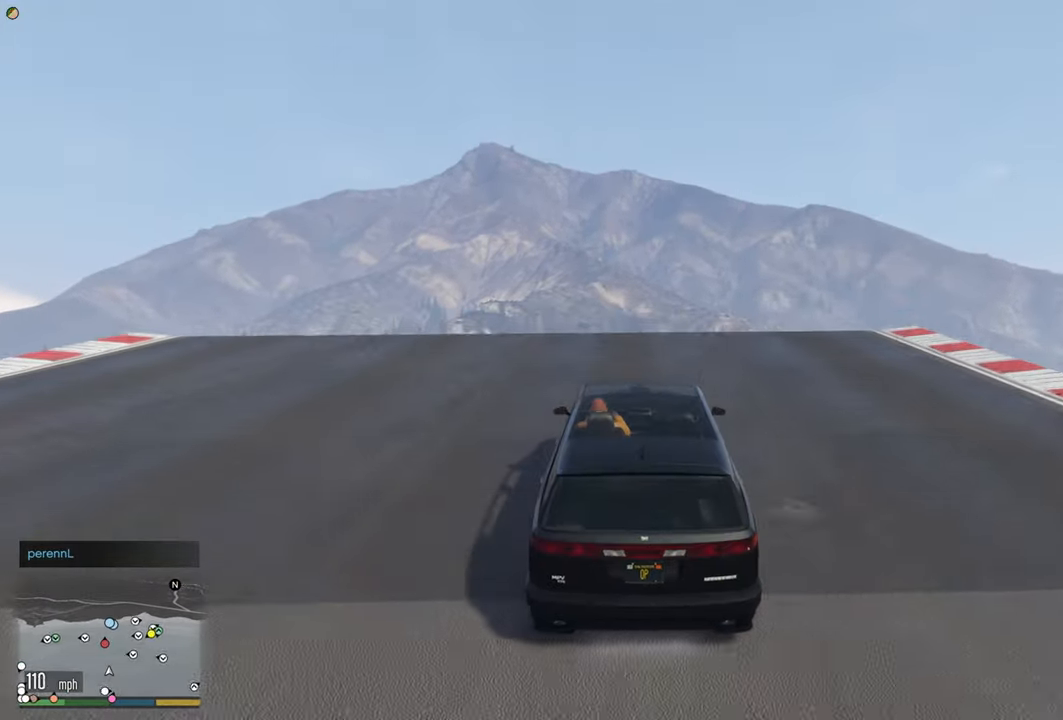
{"buttons": [], "left_stick": "center", "right_stick": "center", "events": []}
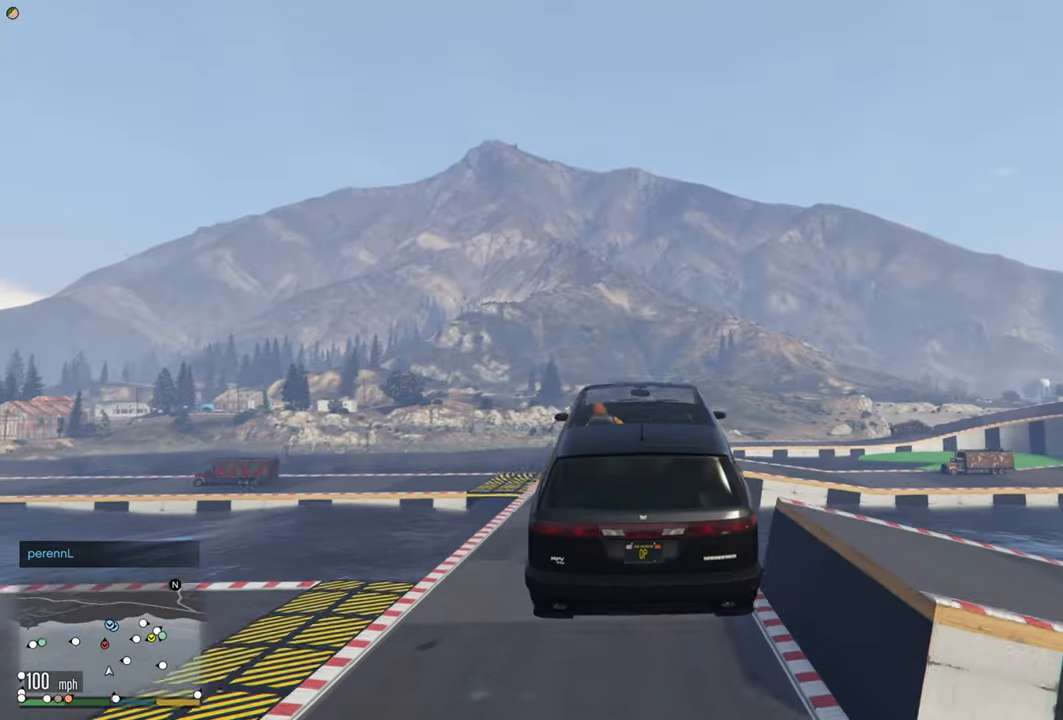
{"buttons": [], "left_stick": "center", "right_stick": "center", "events": [[134, "left_stick", "up"], [217, "left_stick", "center"]]}
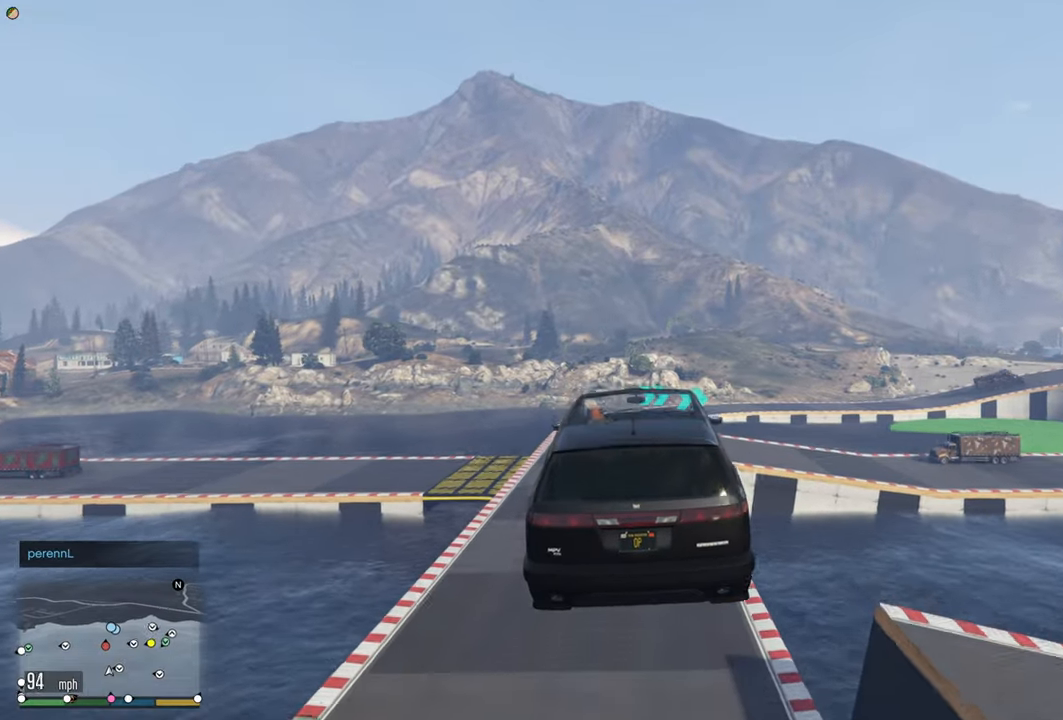
{"buttons": [], "left_stick": "down", "right_stick": "center", "events": [[17, "left_stick", "up"], [84, "left_stick", "center"], [367, "left_stick", "down"]]}
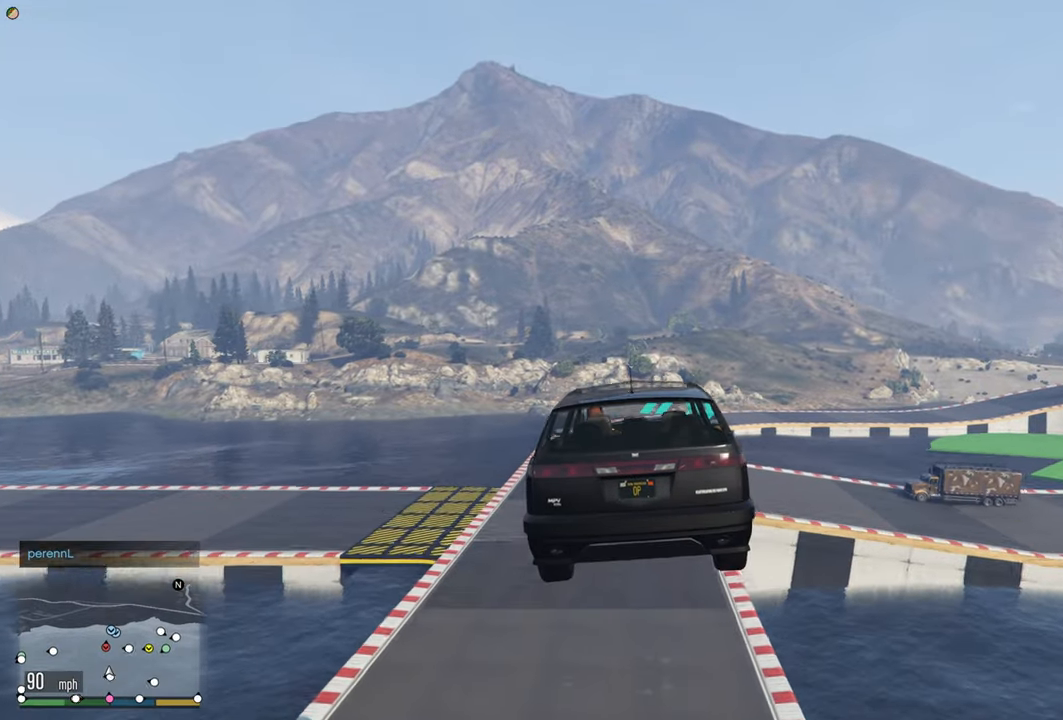
{"buttons": [], "left_stick": "center", "right_stick": "center", "events": [[34, "left_stick", "center"]]}
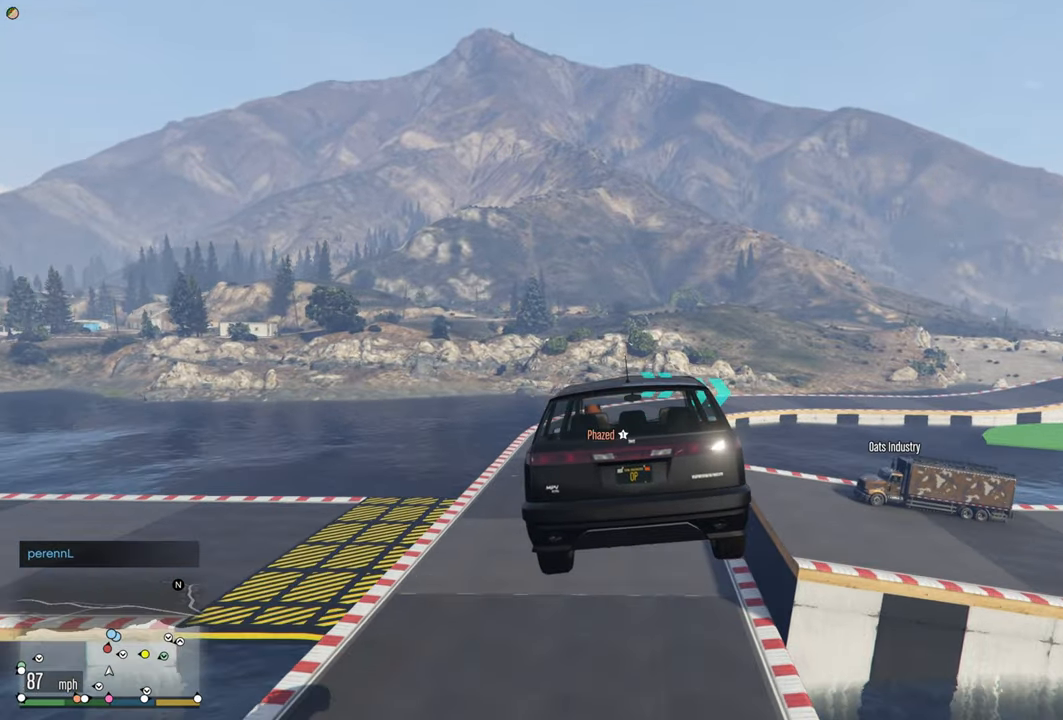
{"buttons": ["L2"], "left_stick": "up", "right_stick": "center", "events": [[17, "left_stick", "down-right"], [167, "left_stick", "center"], [200, "L2", "down"], [217, "left_stick", "up"]]}
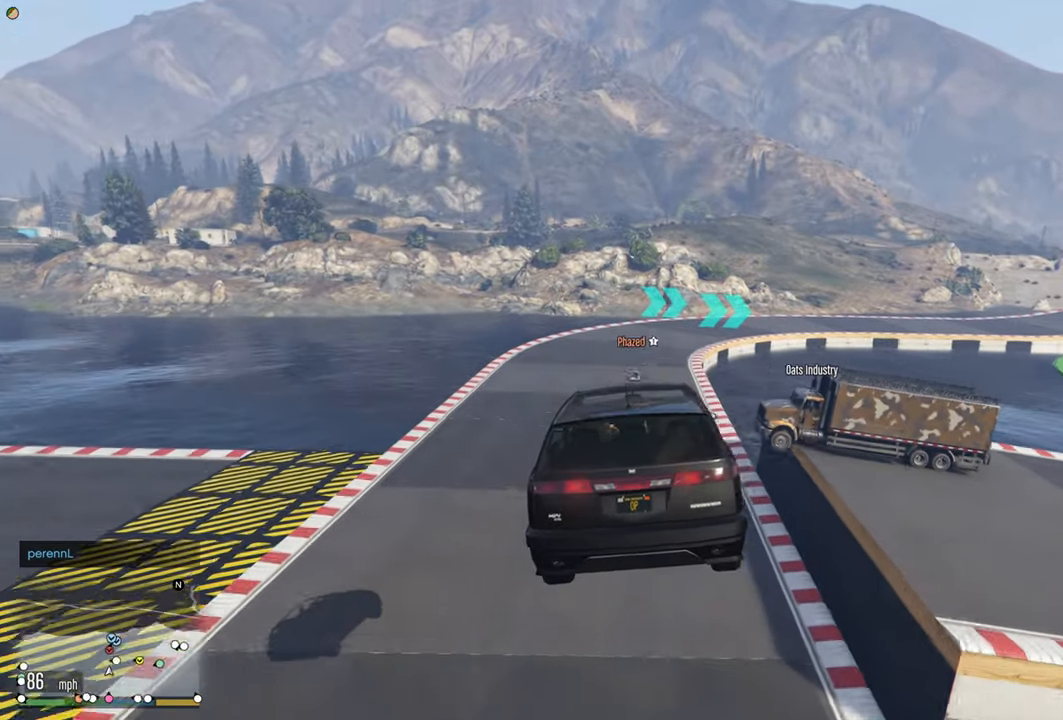
{"buttons": [], "left_stick": "down", "right_stick": "center", "events": [[34, "left_stick", "center"], [384, "L2", "up"], [400, "left_stick", "down"]]}
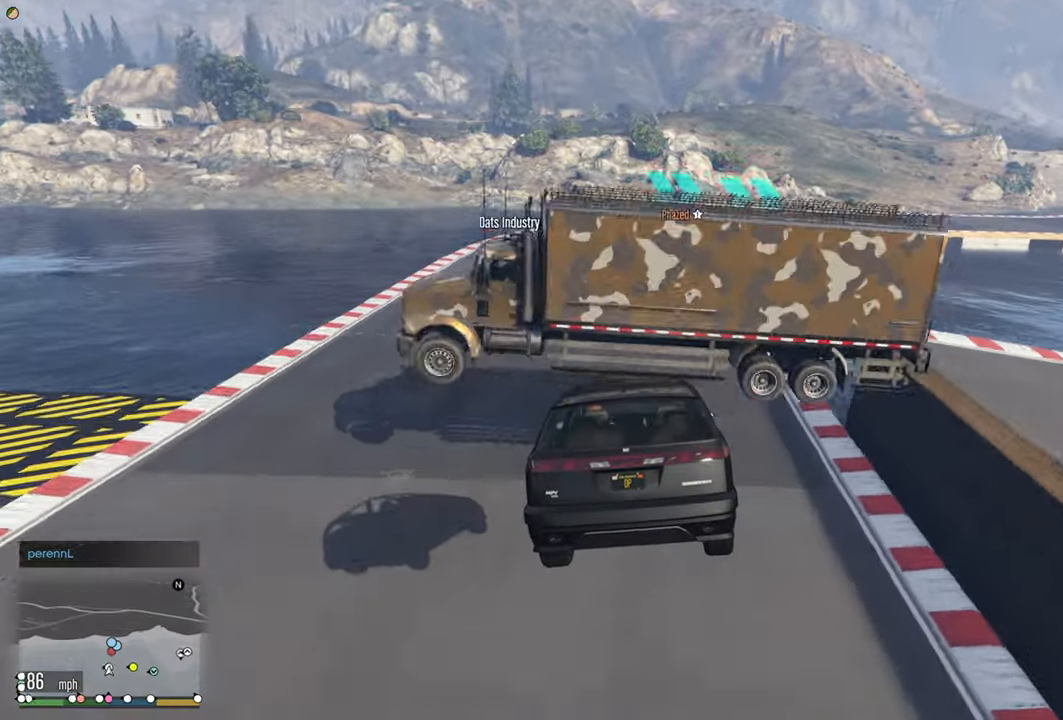
{"buttons": ["R2"], "left_stick": "center", "right_stick": "center", "events": [[17, "R2", "down"], [284, "left_stick", "center"]]}
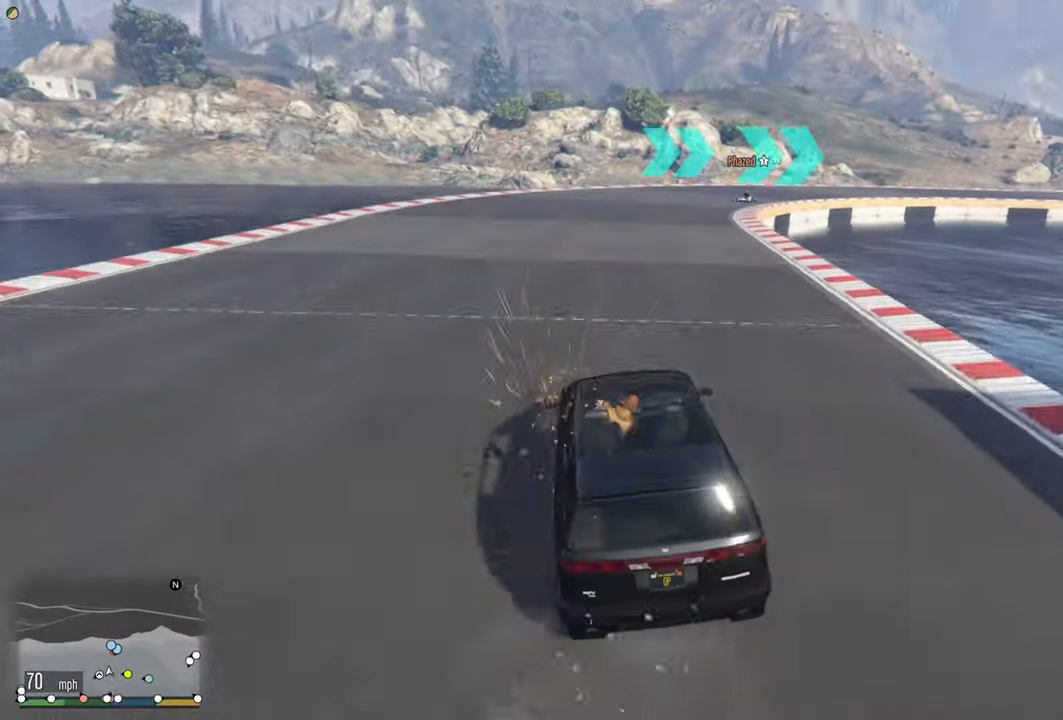
{"buttons": ["R2"], "left_stick": "right", "right_stick": "center", "events": [[467, "left_stick", "right"]]}
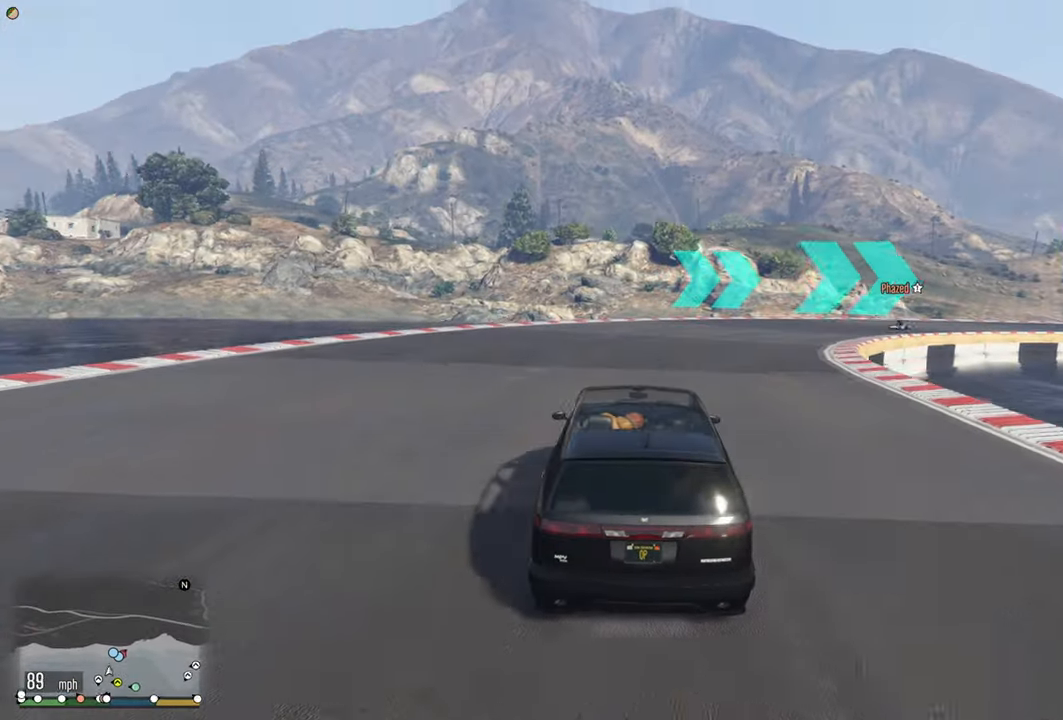
{"buttons": [], "left_stick": "right", "right_stick": "center", "events": [[217, "R2", "up"]]}
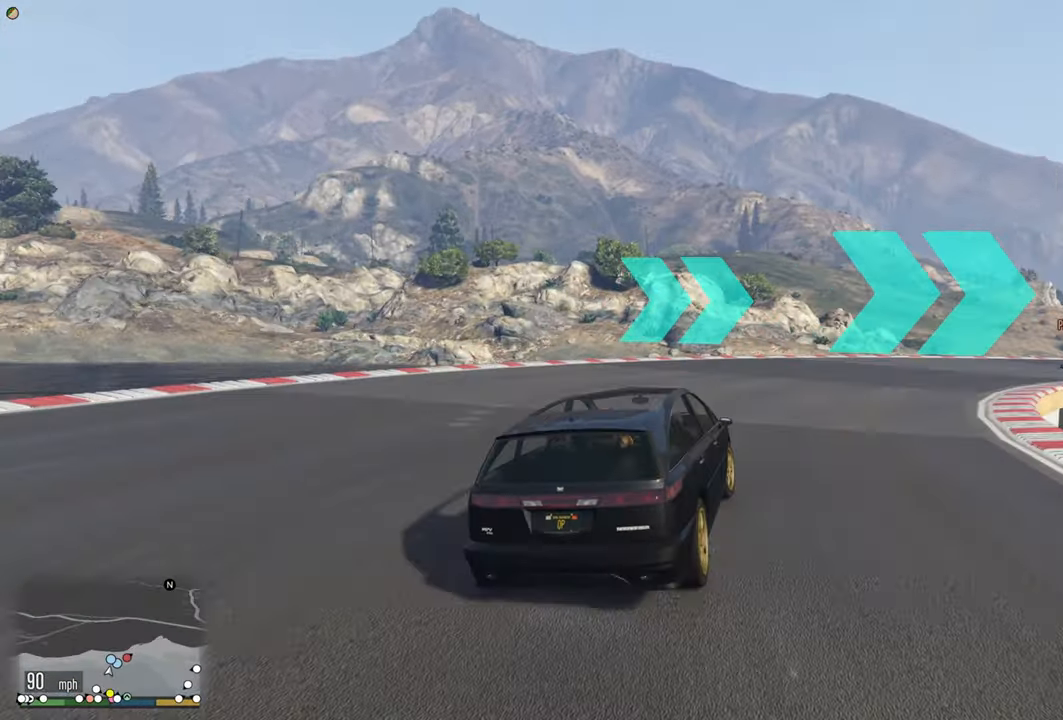
{"buttons": [], "left_stick": "right", "right_stick": "center", "events": [[67, "R2", "down"], [67, "left_stick", "center"], [167, "left_stick", "right"], [184, "R2", "up"], [400, "R2", "down"], [484, "R2", "up"]]}
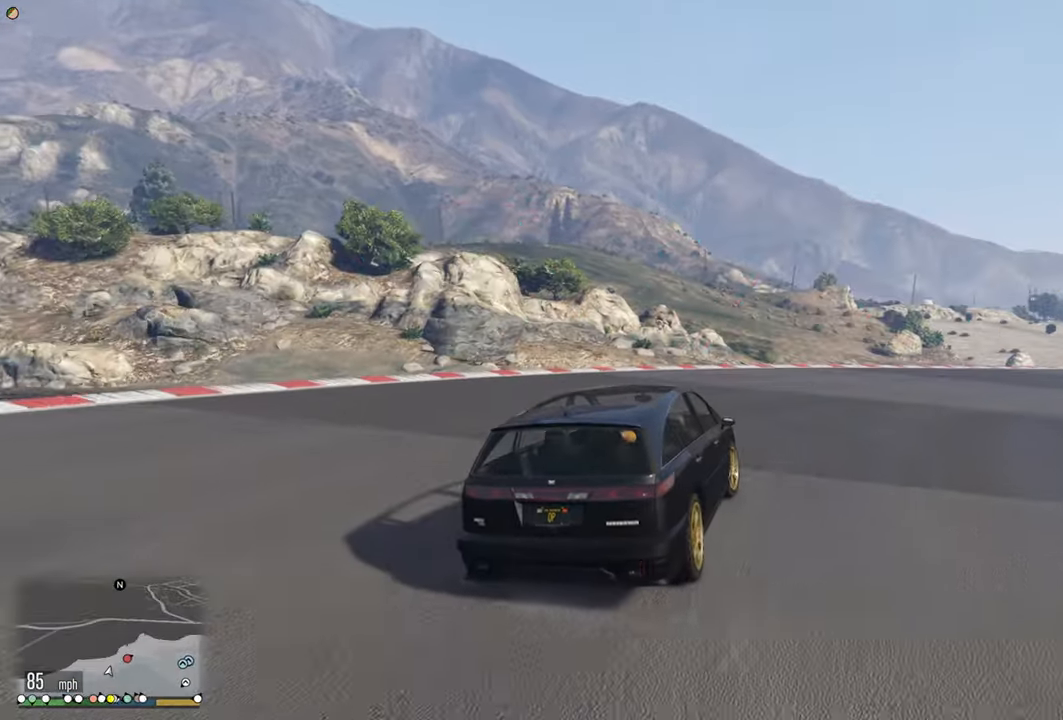
{"buttons": [], "left_stick": "right", "right_stick": "center", "events": [[266, "R2", "down"], [433, "R2", "up"]]}
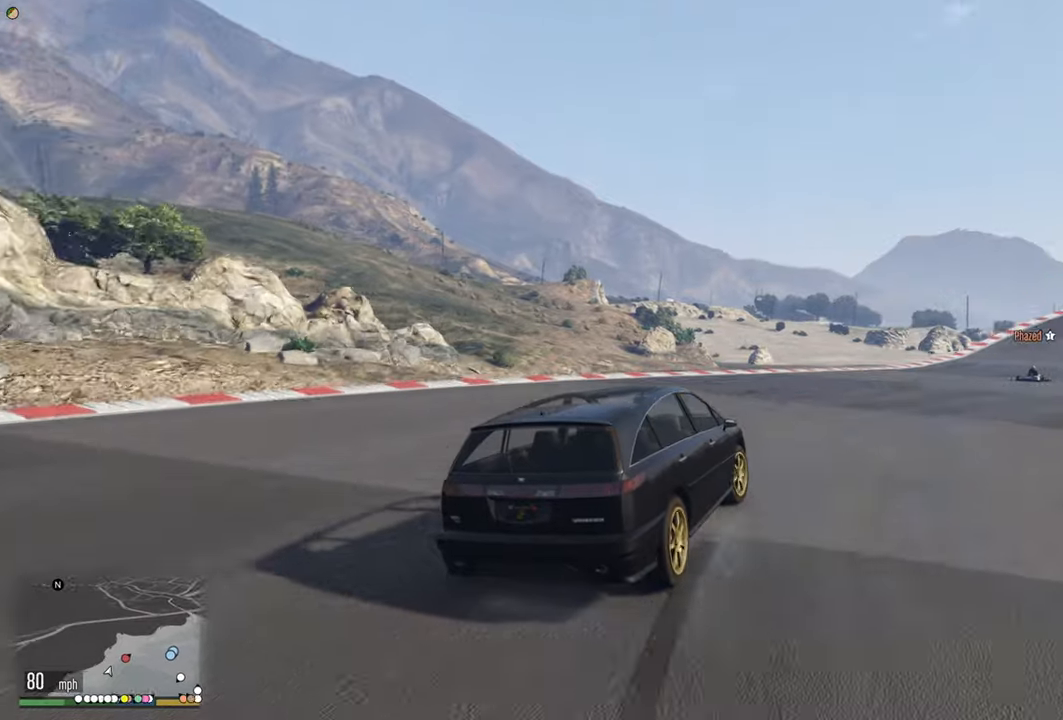
{"buttons": ["R2"], "left_stick": "center", "right_stick": "center", "events": [[33, "R2", "down"], [150, "left_stick", "center"]]}
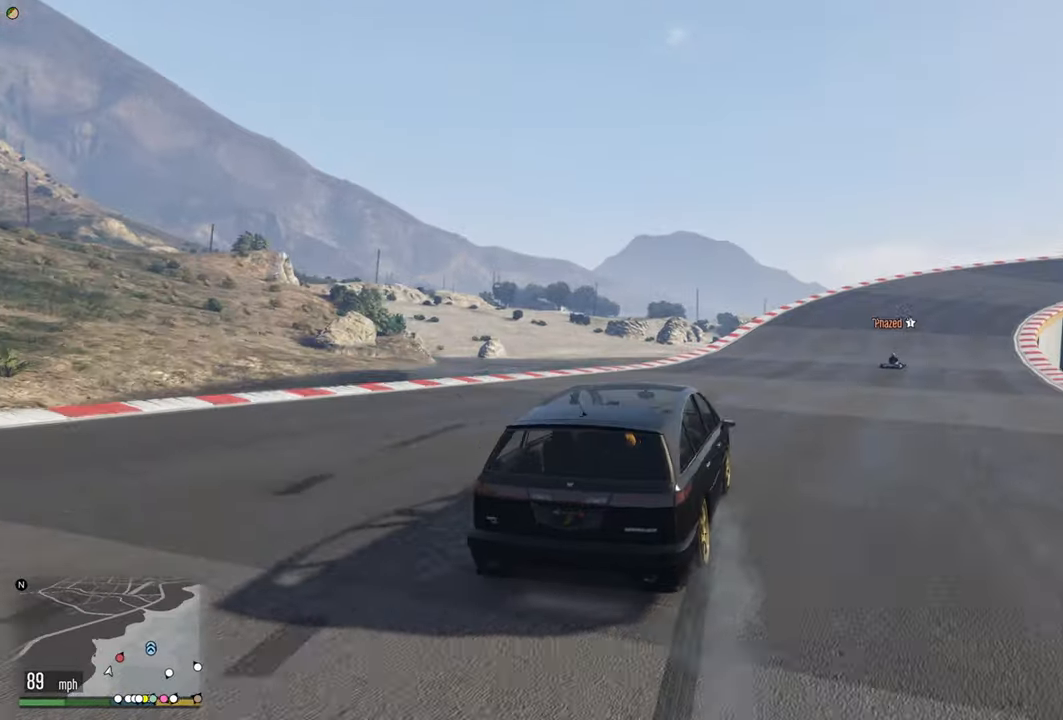
{"buttons": [], "left_stick": "right", "right_stick": "center", "events": [[266, "left_stick", "right"], [500, "R2", "up"]]}
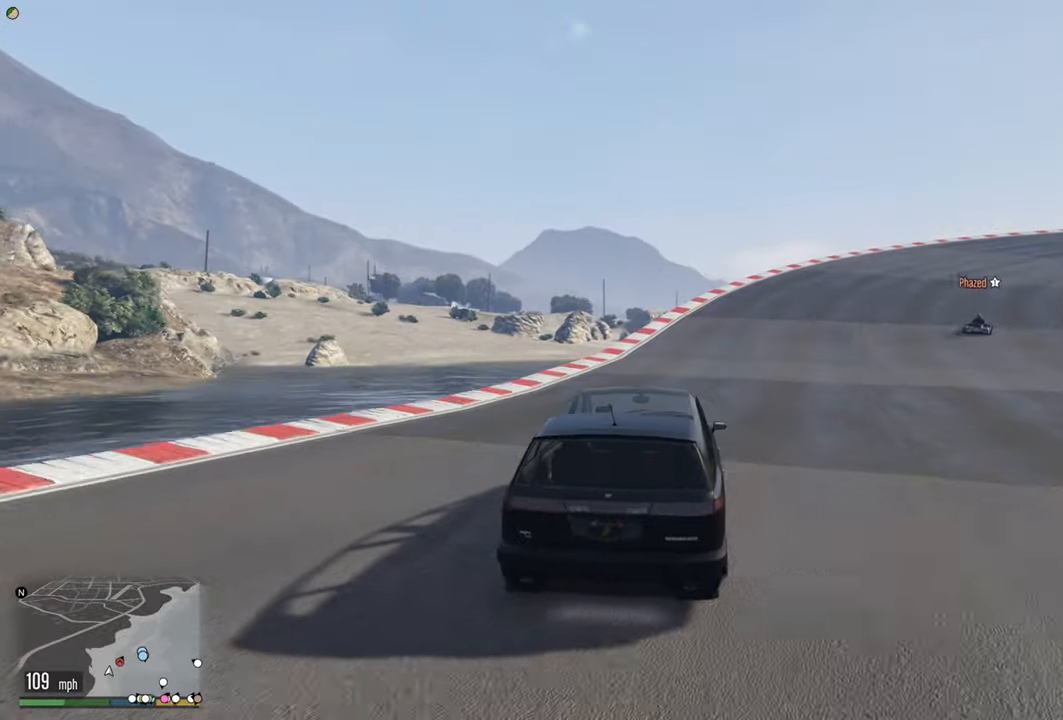
{"buttons": [], "left_stick": "right", "right_stick": "center", "events": [[200, "left_stick", "center"], [300, "left_stick", "right"]]}
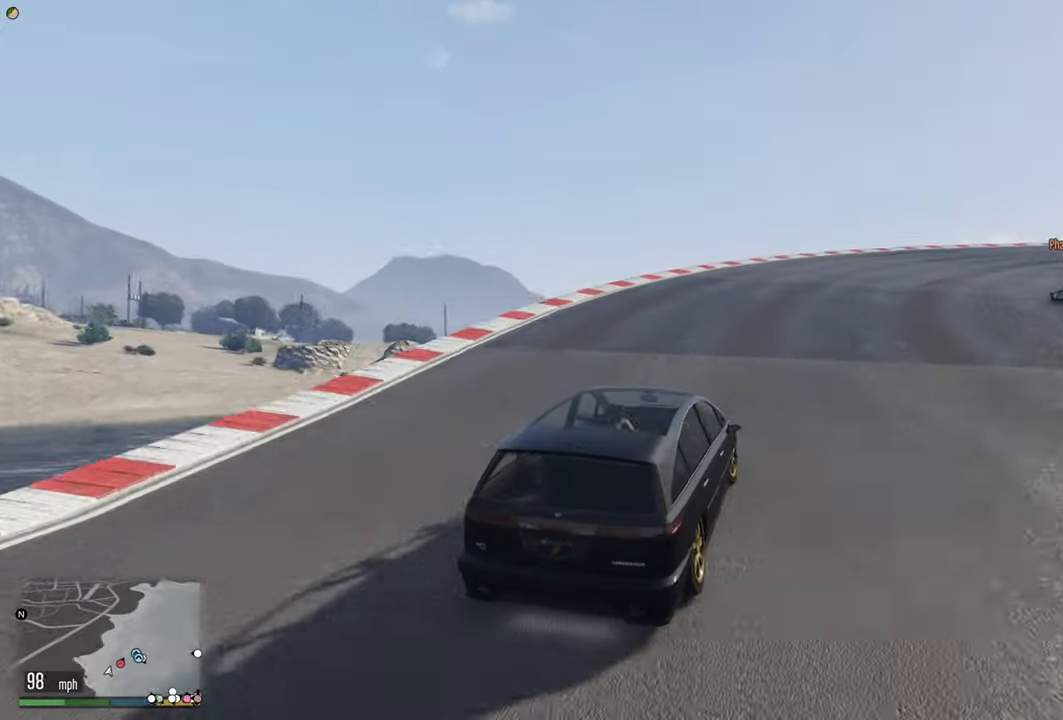
{"buttons": ["R2"], "left_stick": "down-right", "right_stick": "center", "events": [[83, "R2", "down"], [133, "left_stick", "center"], [316, "left_stick", "right"], [366, "left_stick", "down-right"], [383, "R2", "up"], [500, "R2", "down"]]}
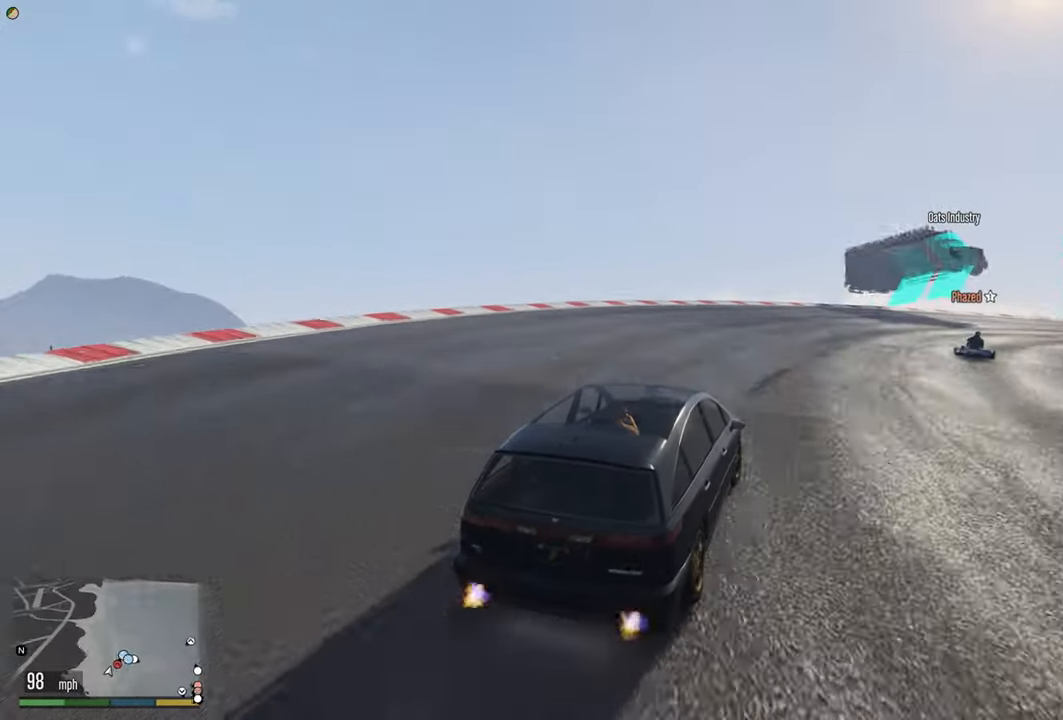
{"buttons": [], "left_stick": "down-right", "right_stick": "center", "events": [[16, "left_stick", "center"], [116, "R2", "up"], [216, "L2", "down"], [250, "left_stick", "down-right"], [333, "L2", "up"]]}
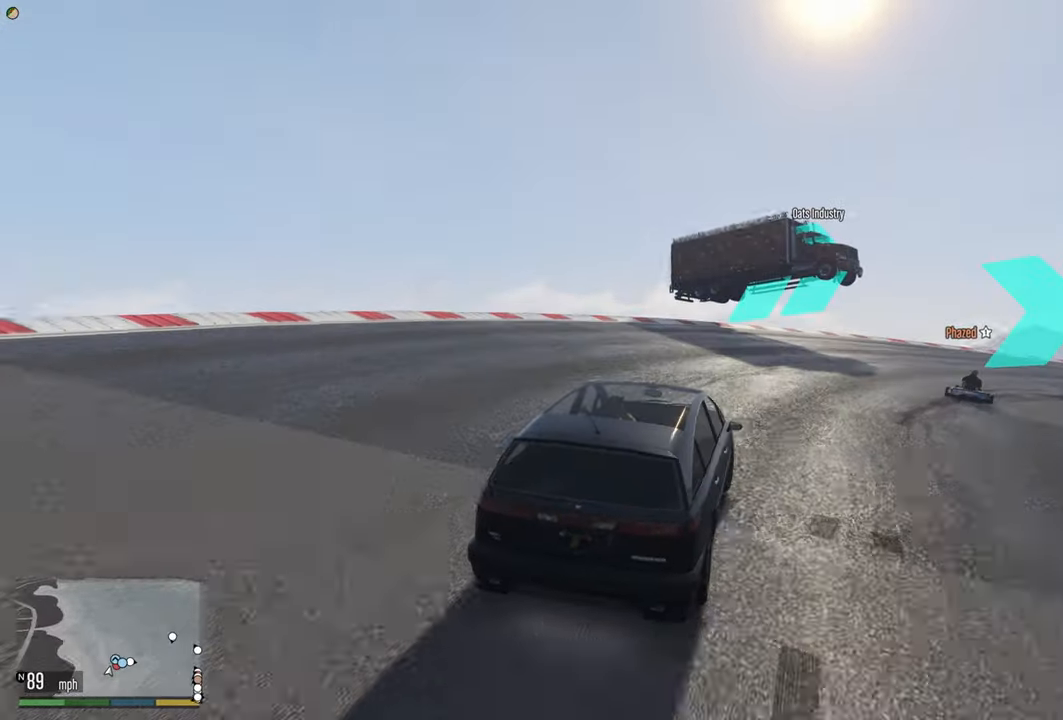
{"buttons": [], "left_stick": "down-right", "right_stick": "center", "events": []}
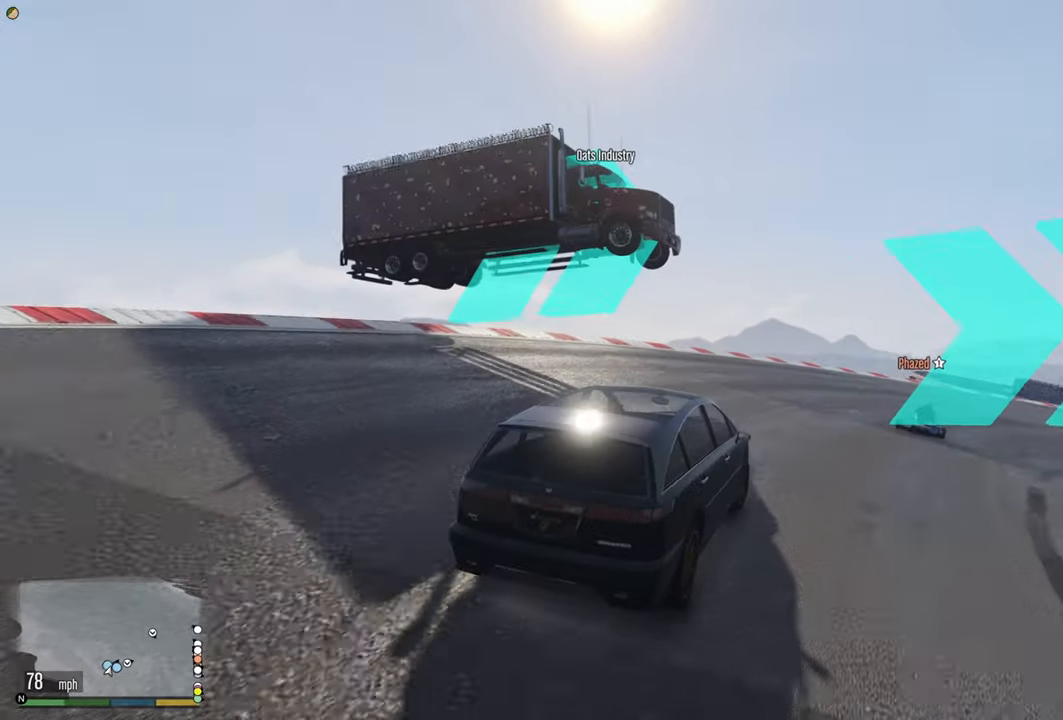
{"buttons": ["R2"], "left_stick": "down-right", "right_stick": "center", "events": [[16, "left_stick", "center"], [133, "left_stick", "down-right"], [283, "R2", "down"], [400, "R2", "up"], [466, "R2", "down"]]}
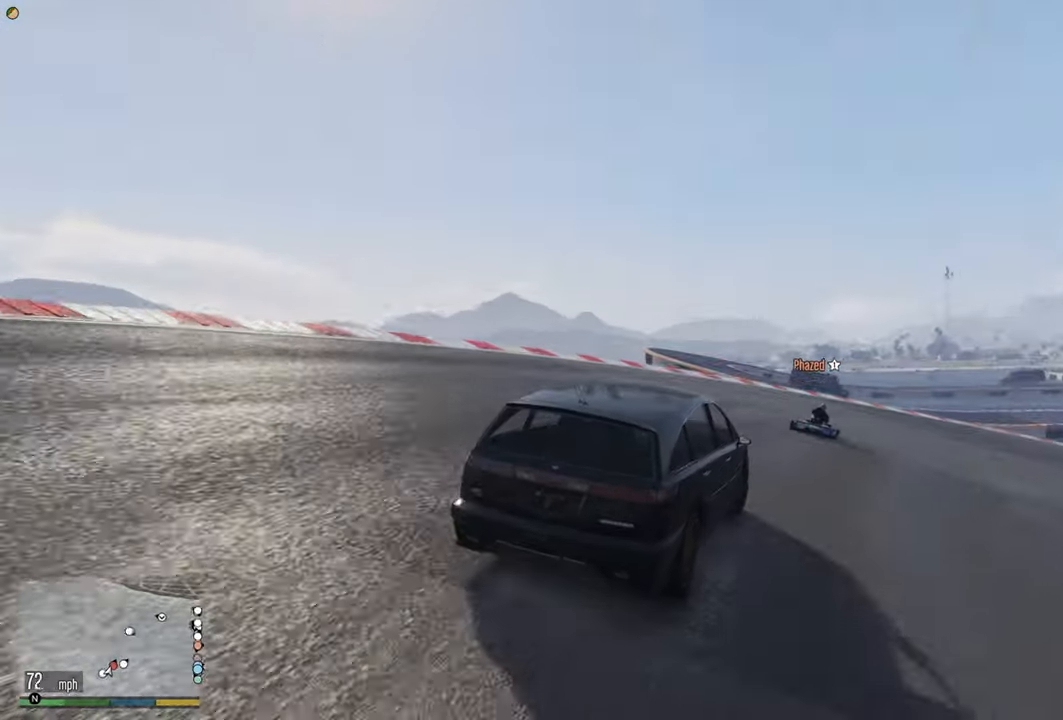
{"buttons": ["R2"], "left_stick": "center", "right_stick": "center", "events": [[66, "R2", "up"], [183, "R2", "down"], [266, "R2", "up"], [400, "R2", "down"], [433, "left_stick", "center"]]}
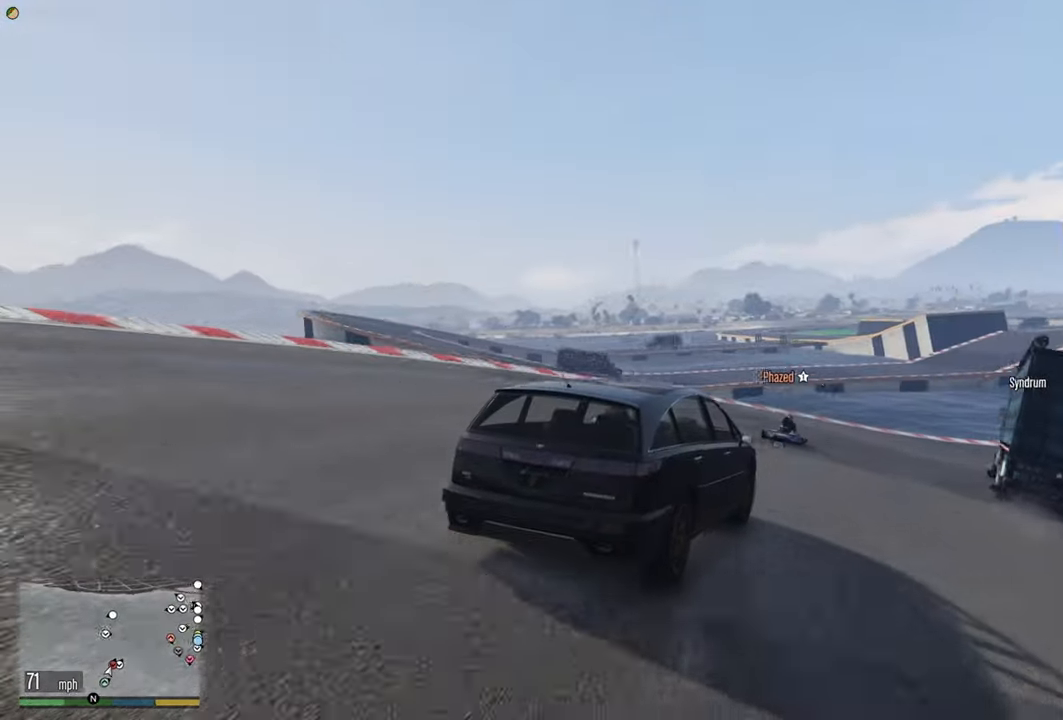
{"buttons": ["R2"], "left_stick": "center", "right_stick": "center", "events": [[33, "R2", "up"], [133, "R2", "down"], [266, "R2", "up"], [316, "left_stick", "left"], [350, "R2", "down"], [433, "left_stick", "center"]]}
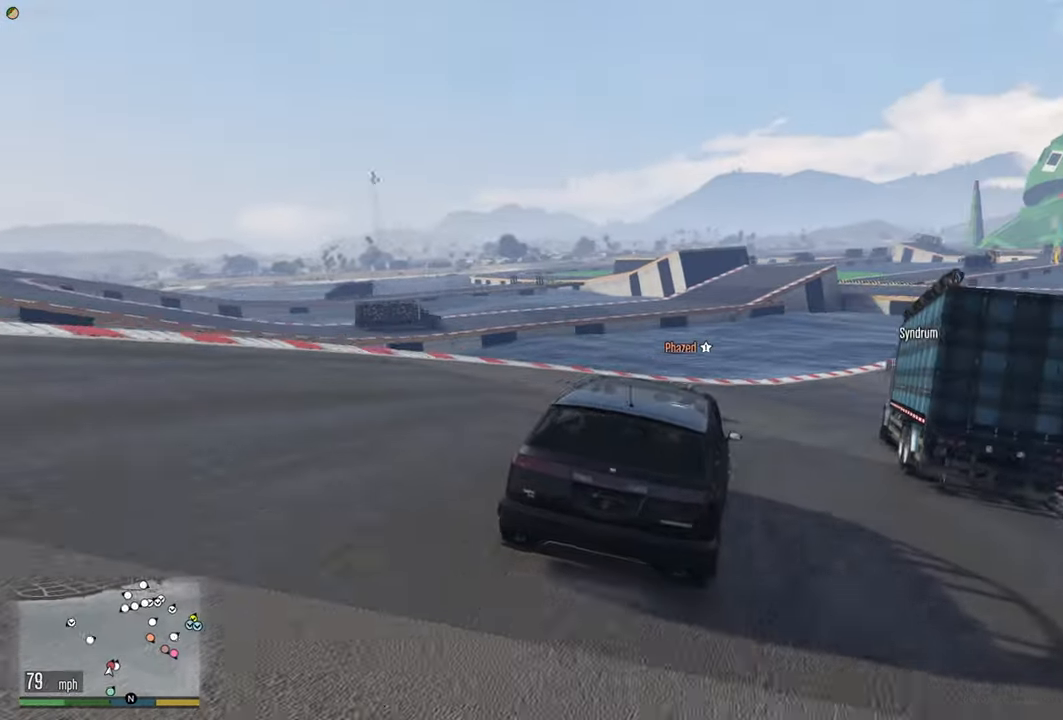
{"buttons": ["R2"], "left_stick": "center", "right_stick": "center", "events": [[16, "R2", "up"], [33, "left_stick", "down-right"], [333, "left_stick", "center"], [417, "R2", "down"]]}
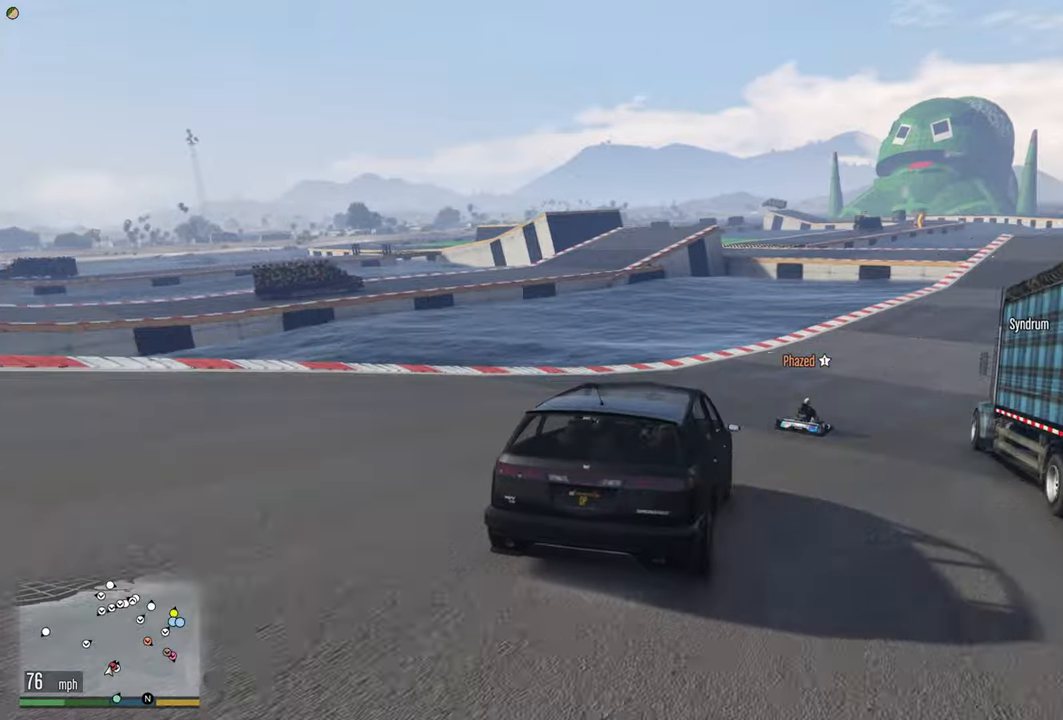
{"buttons": ["R2"], "left_stick": "center", "right_stick": "center", "events": [[67, "R2", "up"], [133, "left_stick", "right"], [150, "R2", "down"], [400, "left_stick", "center"]]}
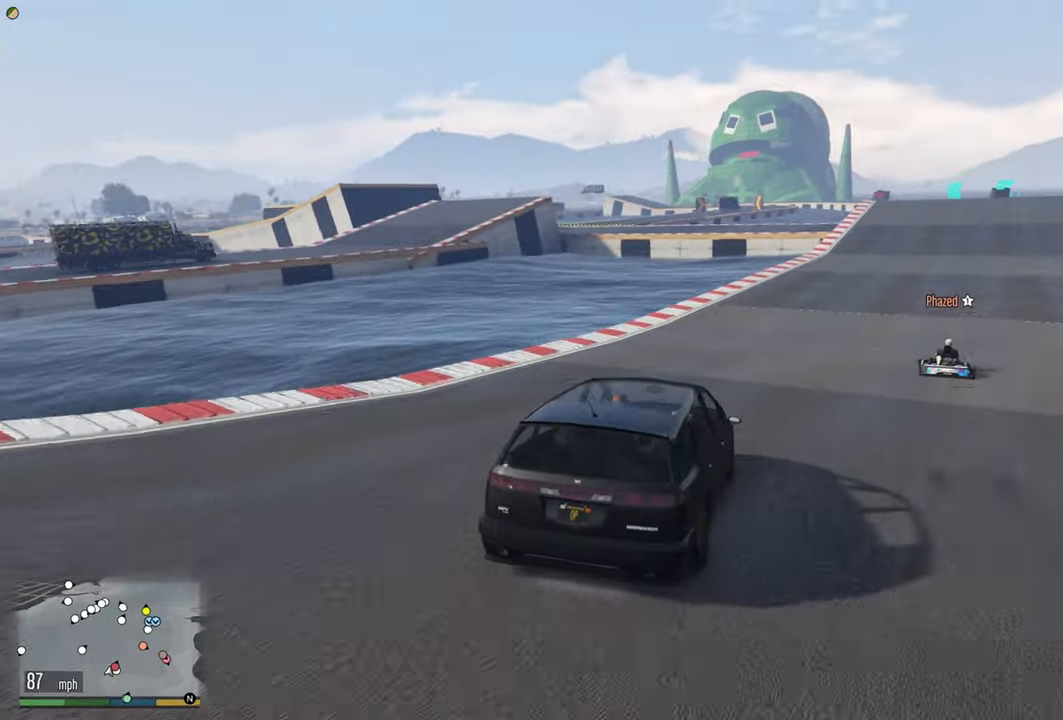
{"buttons": ["R2"], "left_stick": "left", "right_stick": "center", "events": [[17, "left_stick", "right"], [167, "left_stick", "center"], [483, "left_stick", "left"]]}